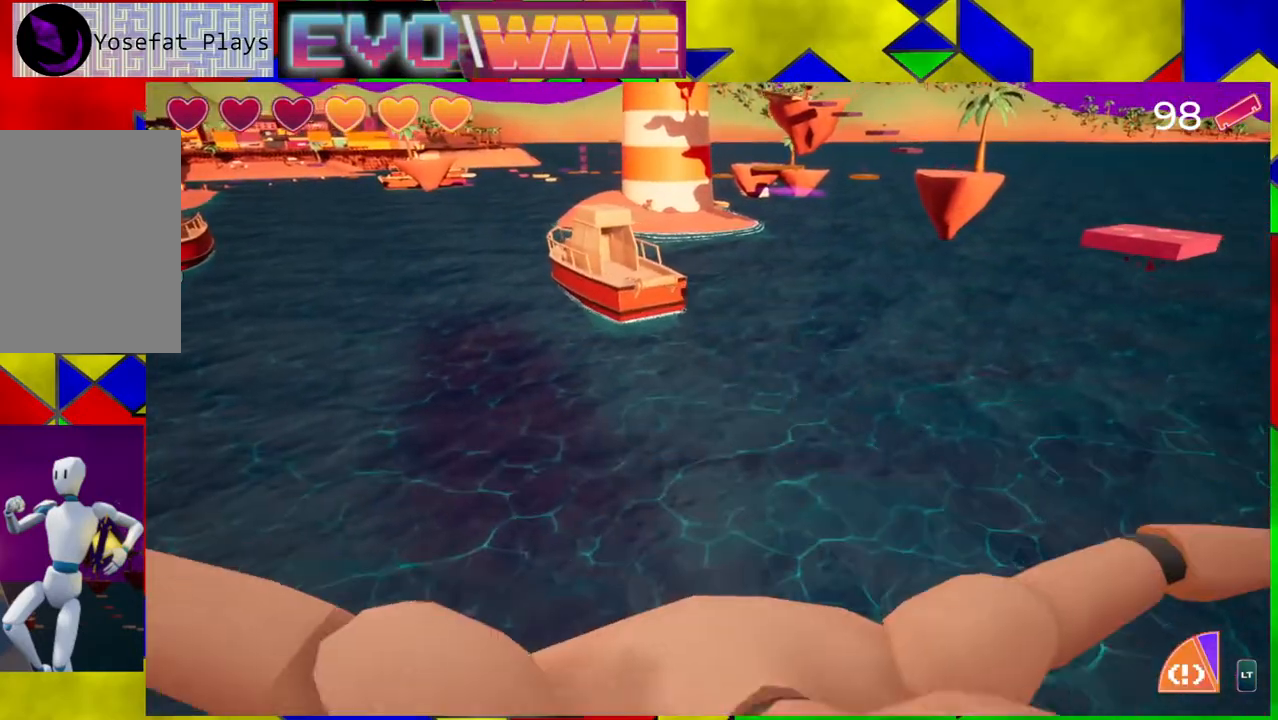
Gameplay with a controller (Nintendo layout); each line is a JSON object with the inputs held at the frame after it. "events" lists button and stick changes between this image and that frame as [ms after this image, input, new state], when the widget could be followed in between. Not read: L3 R3.
{"buttons": [], "left_stick": "up-left", "right_stick": "center", "events": [[117, "B", "up"], [150, "left_stick", "down-left"], [283, "left_stick", "up-left"]]}
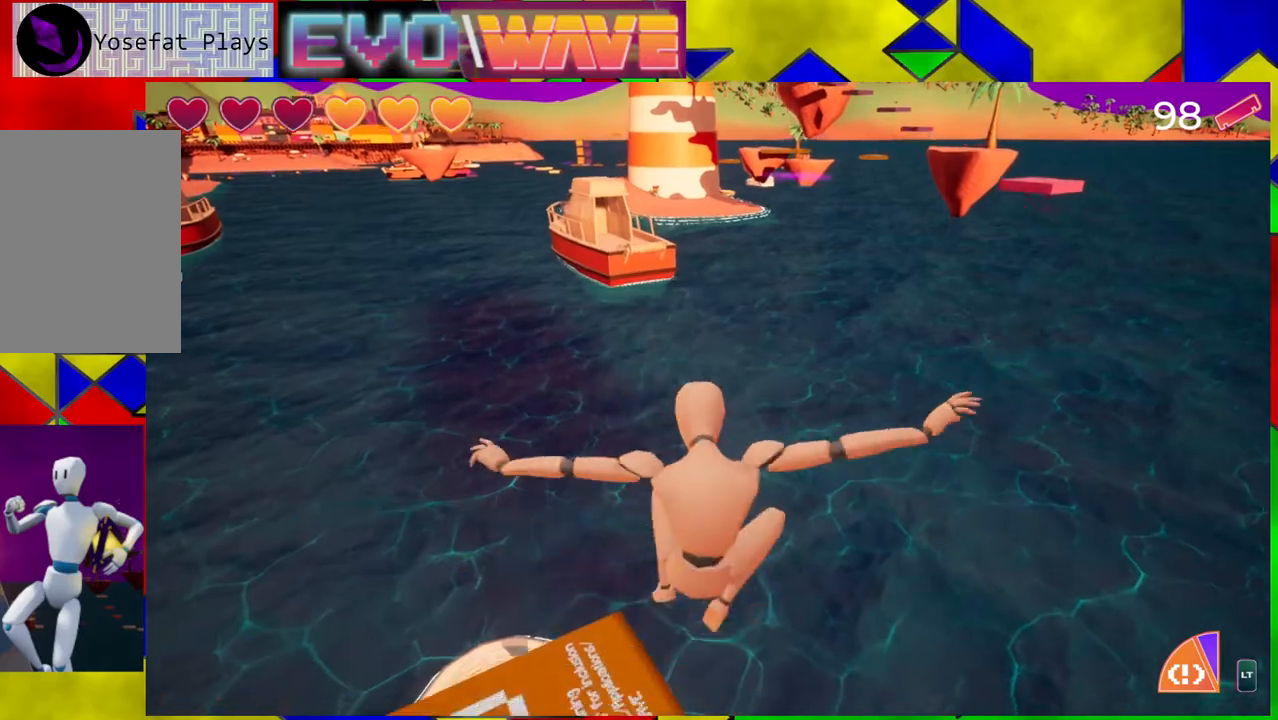
{"buttons": [], "left_stick": "center", "right_stick": "center", "events": [[467, "left_stick", "center"]]}
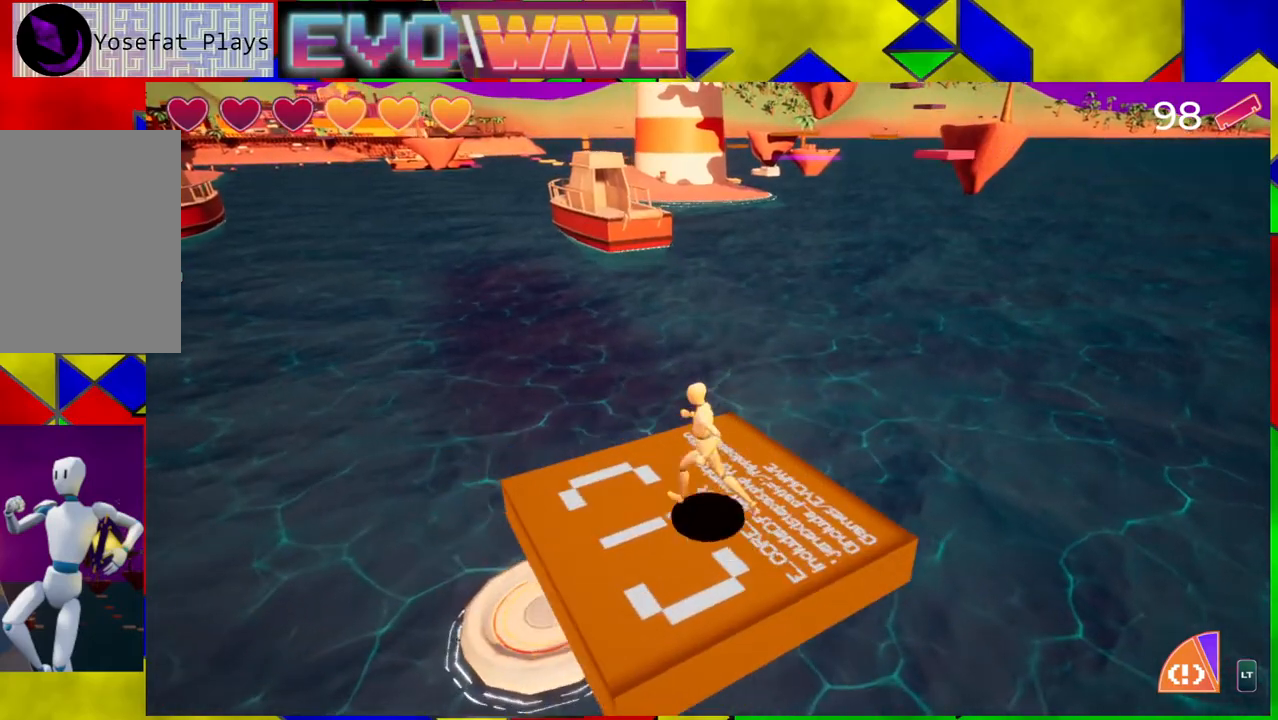
{"buttons": [], "left_stick": "center", "right_stick": "up-right", "events": [[217, "right_stick", "right"], [433, "right_stick", "up-right"]]}
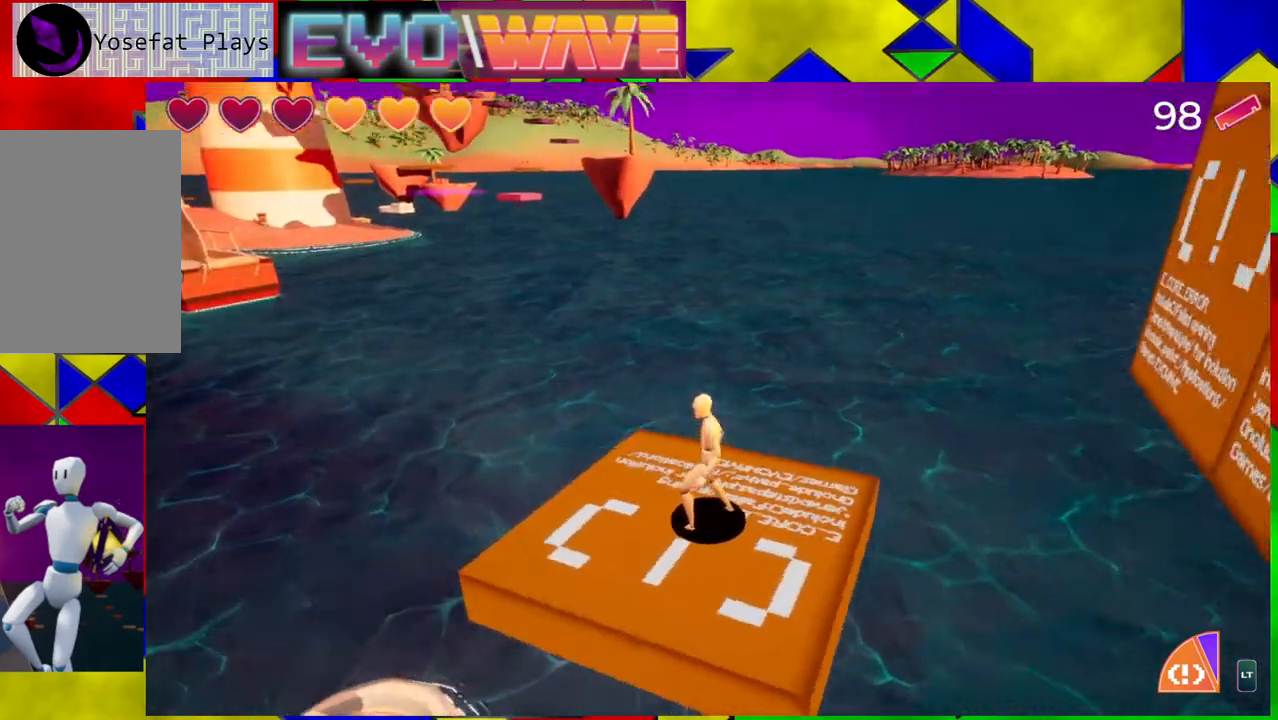
{"buttons": [], "left_stick": "center", "right_stick": "center", "events": [[350, "right_stick", "center"]]}
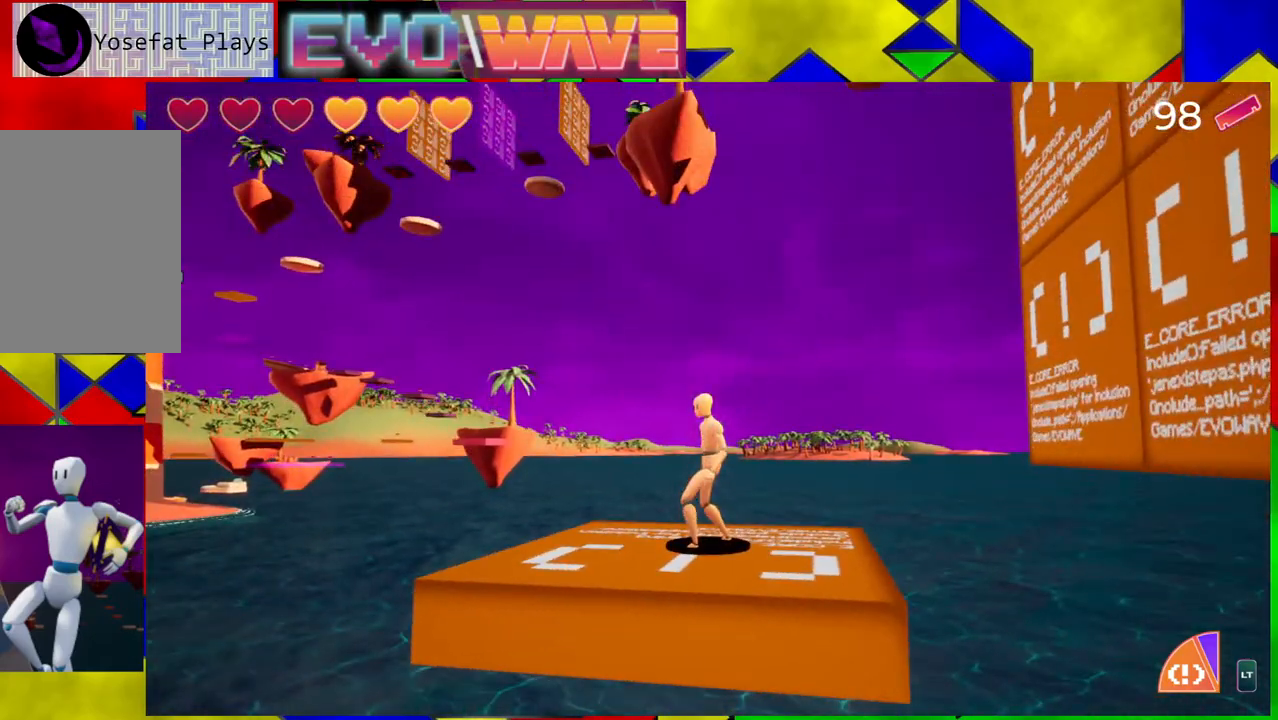
{"buttons": [], "left_stick": "center", "right_stick": "right", "events": [[233, "right_stick", "right"]]}
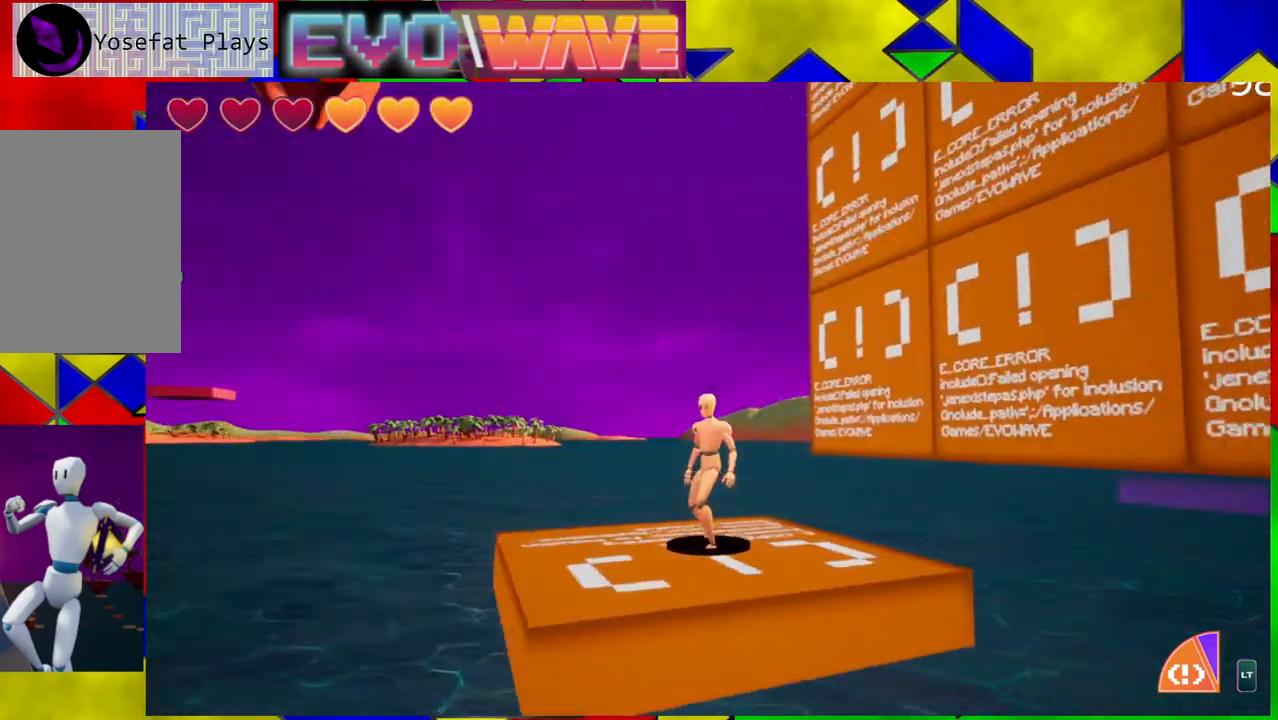
{"buttons": [], "left_stick": "center", "right_stick": "right", "events": []}
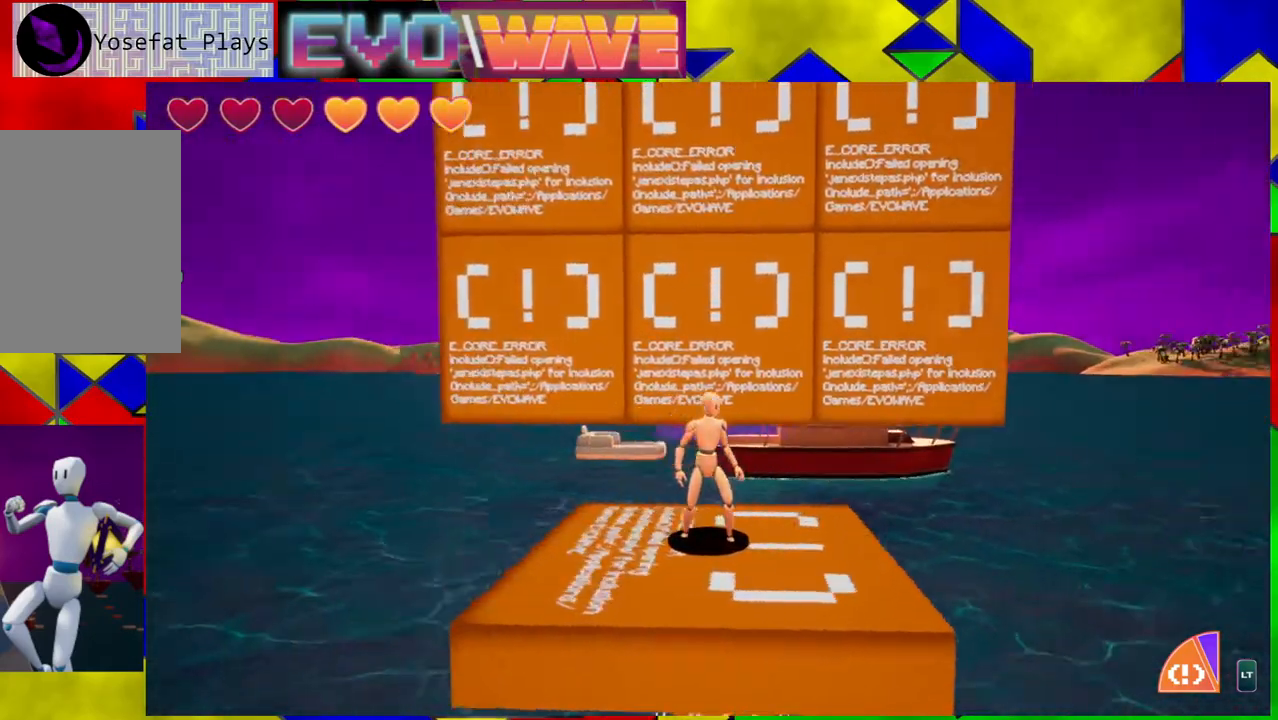
{"buttons": [], "left_stick": "center", "right_stick": "down-left", "events": [[167, "right_stick", "center"], [500, "right_stick", "down-left"]]}
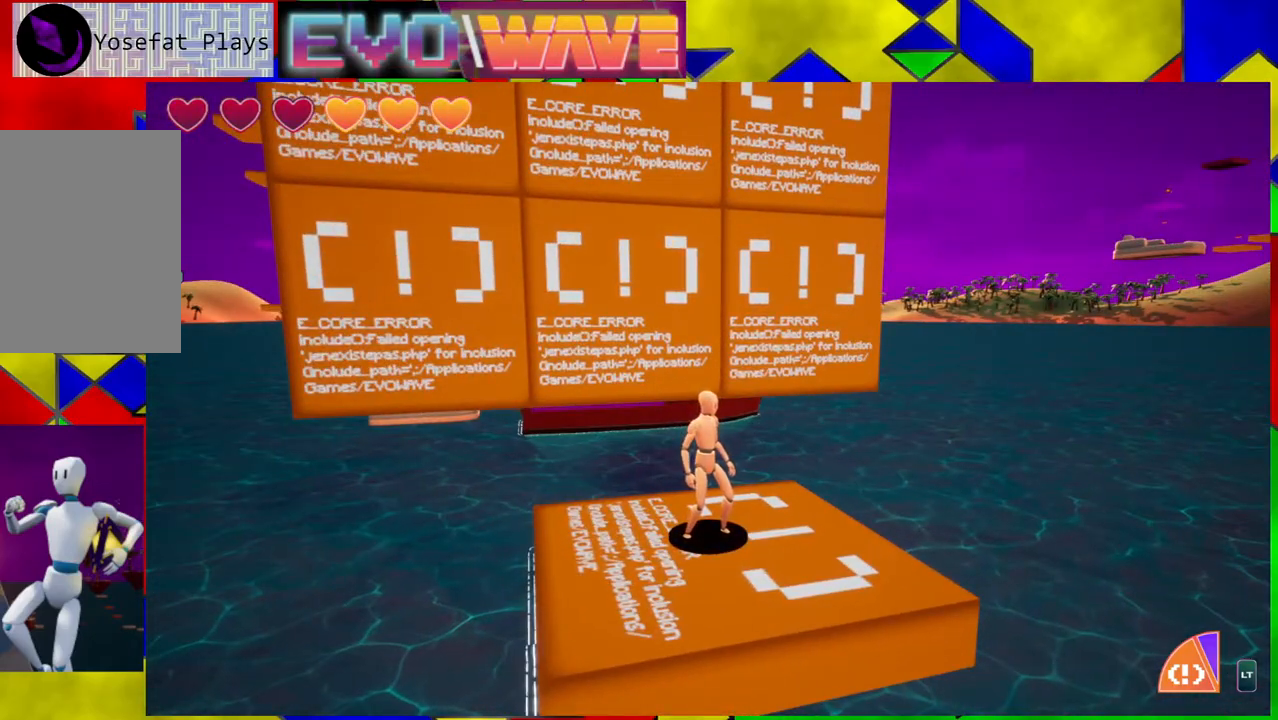
{"buttons": ["B"], "left_stick": "up", "right_stick": "center", "events": [[183, "left_stick", "up"], [217, "right_stick", "center"], [400, "B", "down"]]}
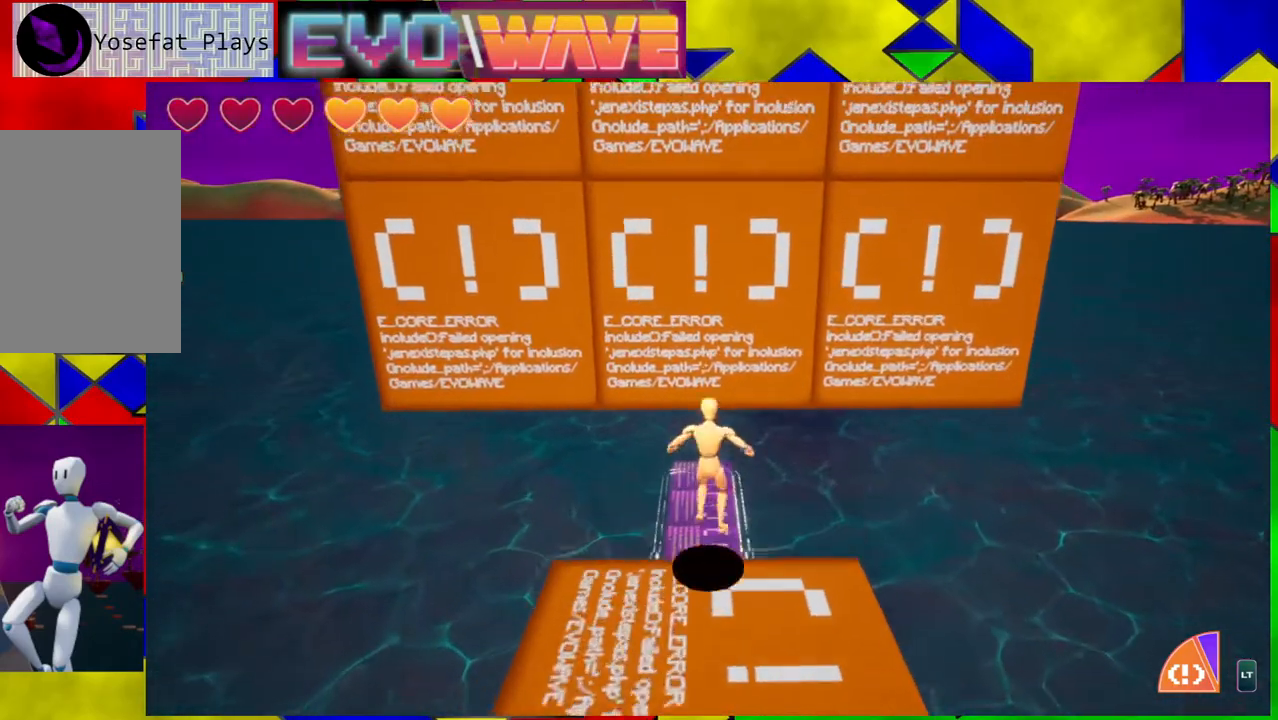
{"buttons": [], "left_stick": "up", "right_stick": "center", "events": [[167, "L2", "down"], [200, "B", "up"], [300, "L2", "up"]]}
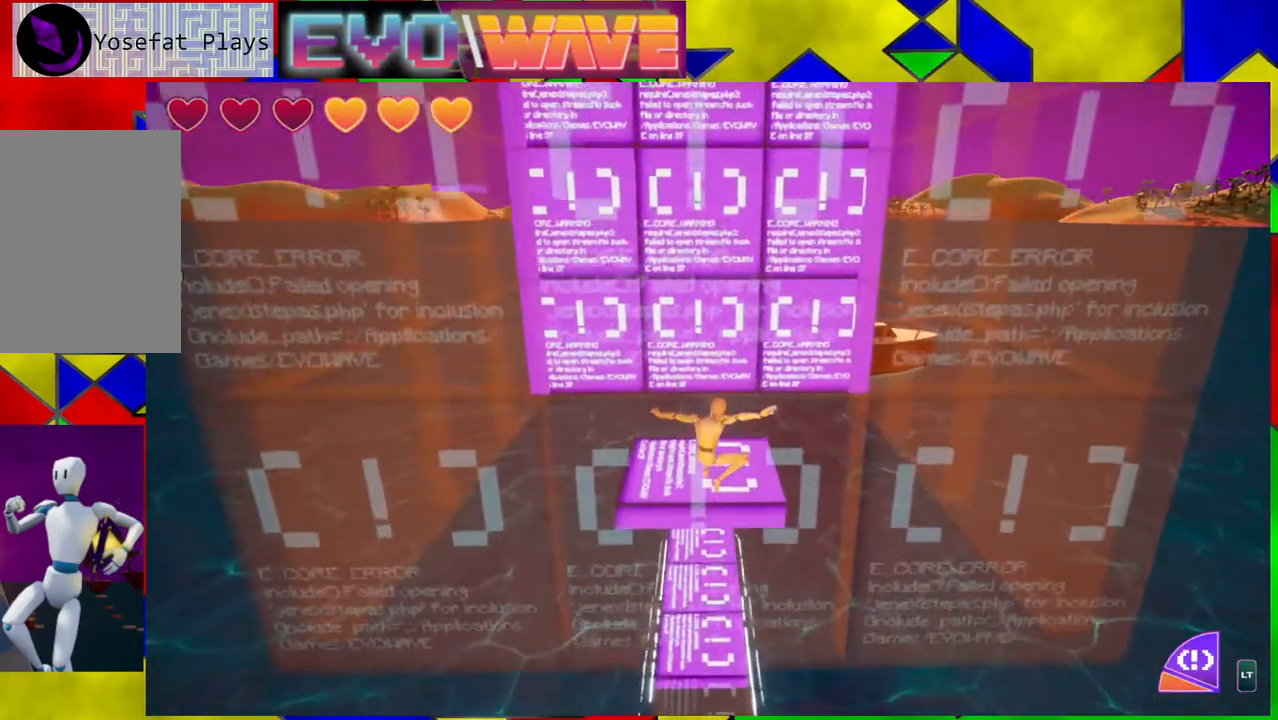
{"buttons": [], "left_stick": "up", "right_stick": "center", "events": [[250, "B", "down"], [383, "B", "up"]]}
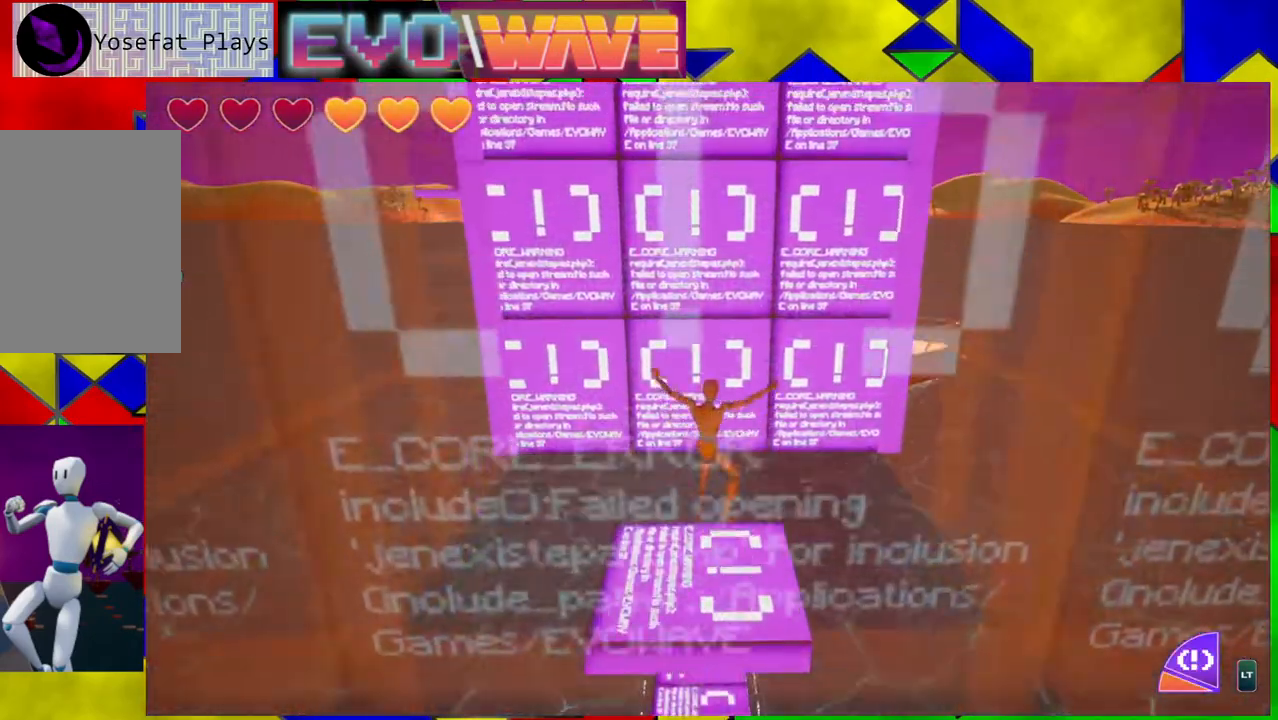
{"buttons": [], "left_stick": "center", "right_stick": "center", "events": [[333, "left_stick", "center"]]}
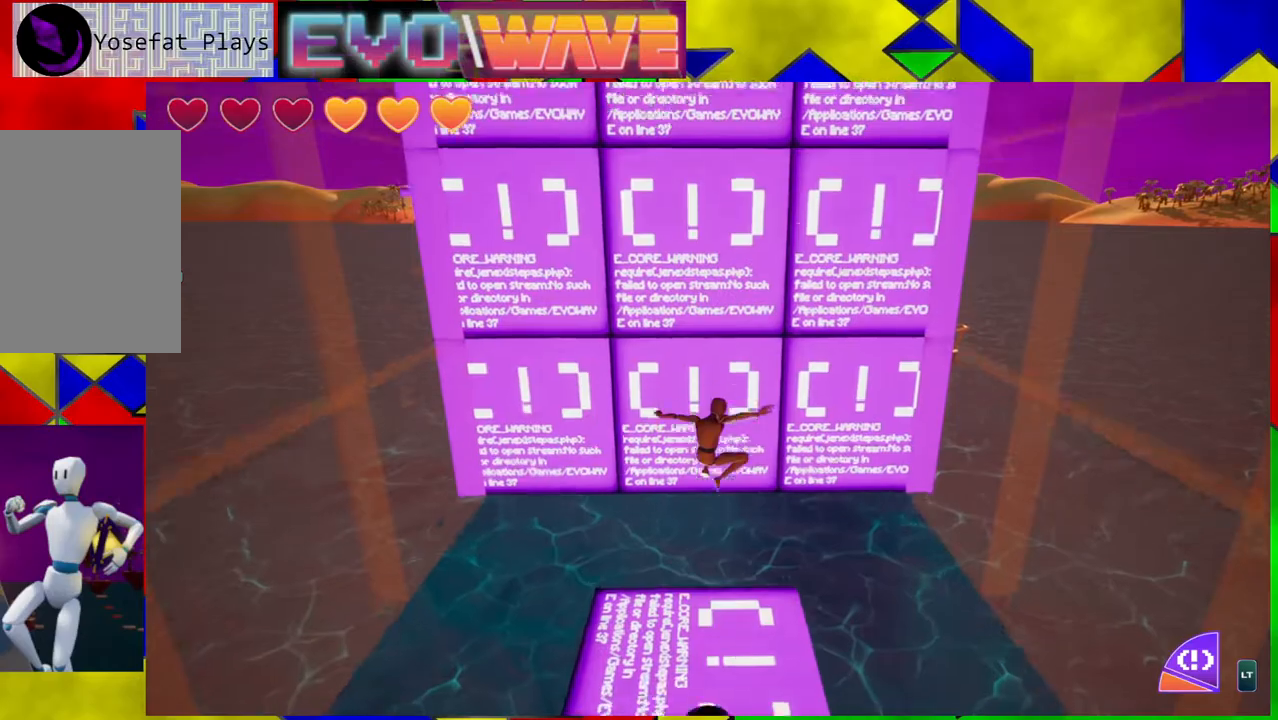
{"buttons": [], "left_stick": "up", "right_stick": "center", "events": [[383, "left_stick", "up"]]}
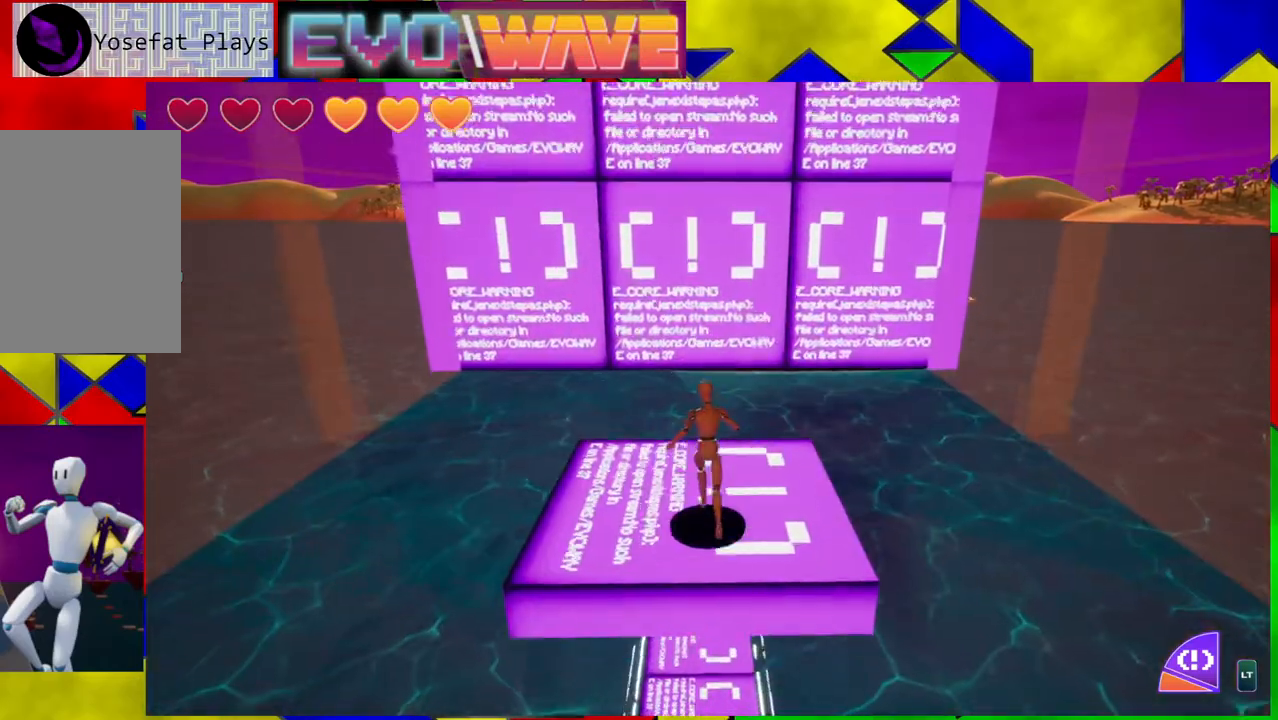
{"buttons": [], "left_stick": "up", "right_stick": "center", "events": [[100, "B", "down"], [333, "L2", "down"], [467, "L2", "up"], [483, "B", "up"]]}
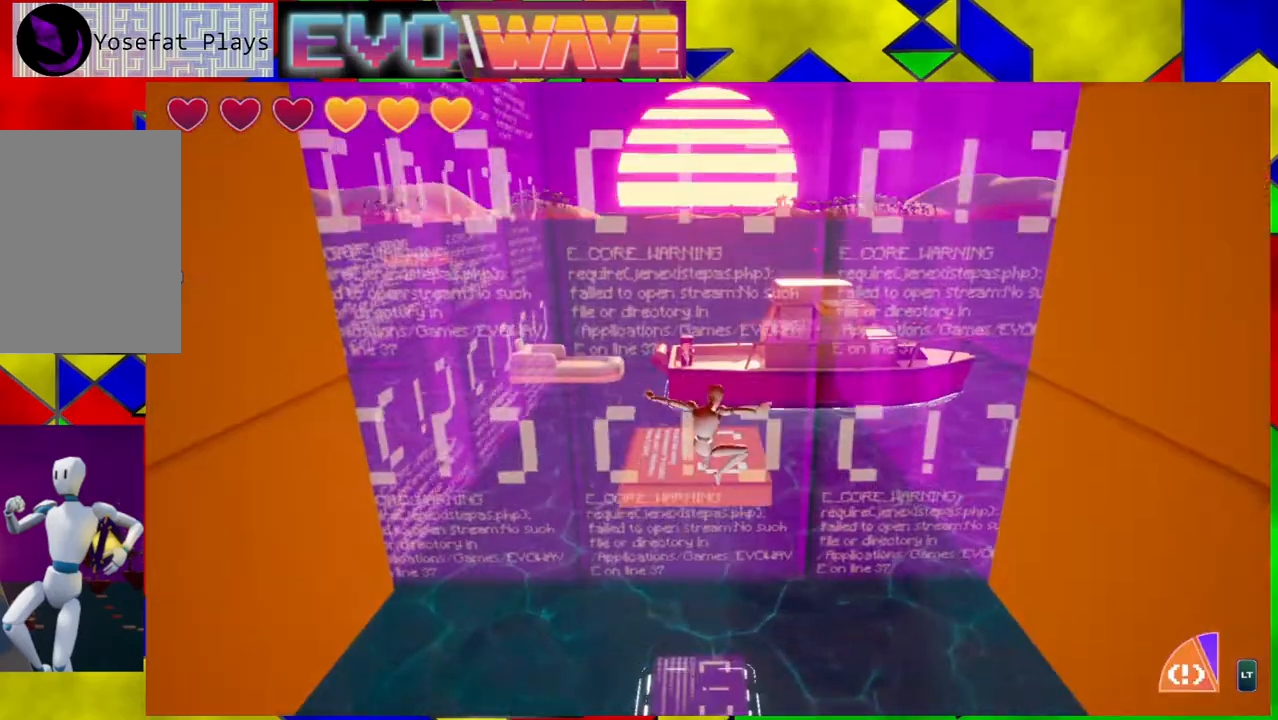
{"buttons": ["B"], "left_stick": "up", "right_stick": "center", "events": [[400, "B", "down"]]}
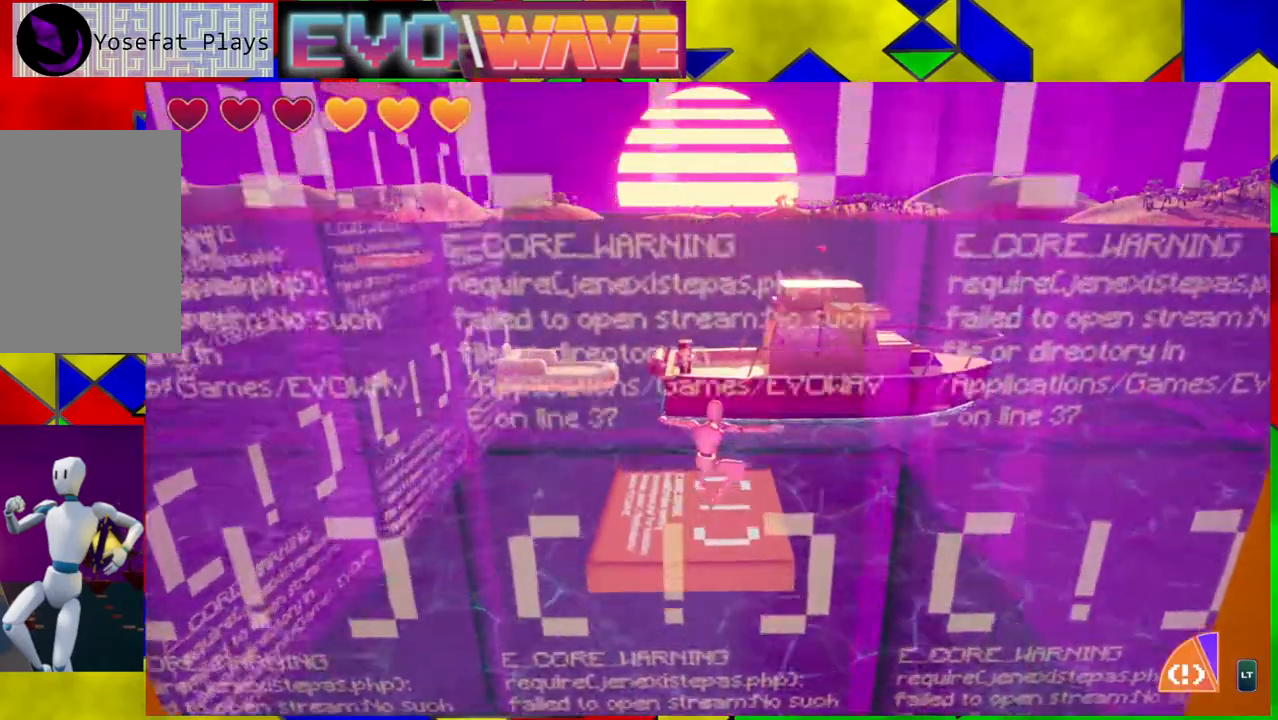
{"buttons": [], "left_stick": "up", "right_stick": "down", "events": [[17, "B", "up"], [400, "right_stick", "down"]]}
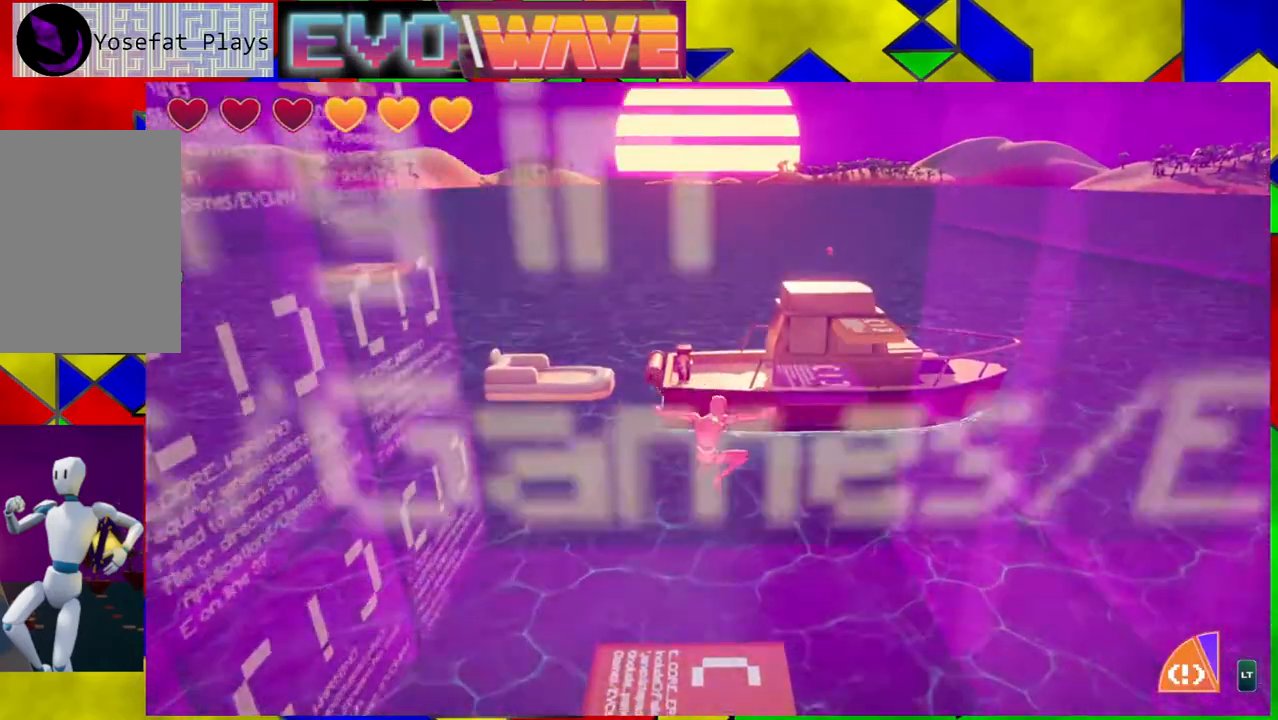
{"buttons": [], "left_stick": "up", "right_stick": "center", "events": [[50, "left_stick", "center"], [267, "right_stick", "center"], [500, "left_stick", "up"]]}
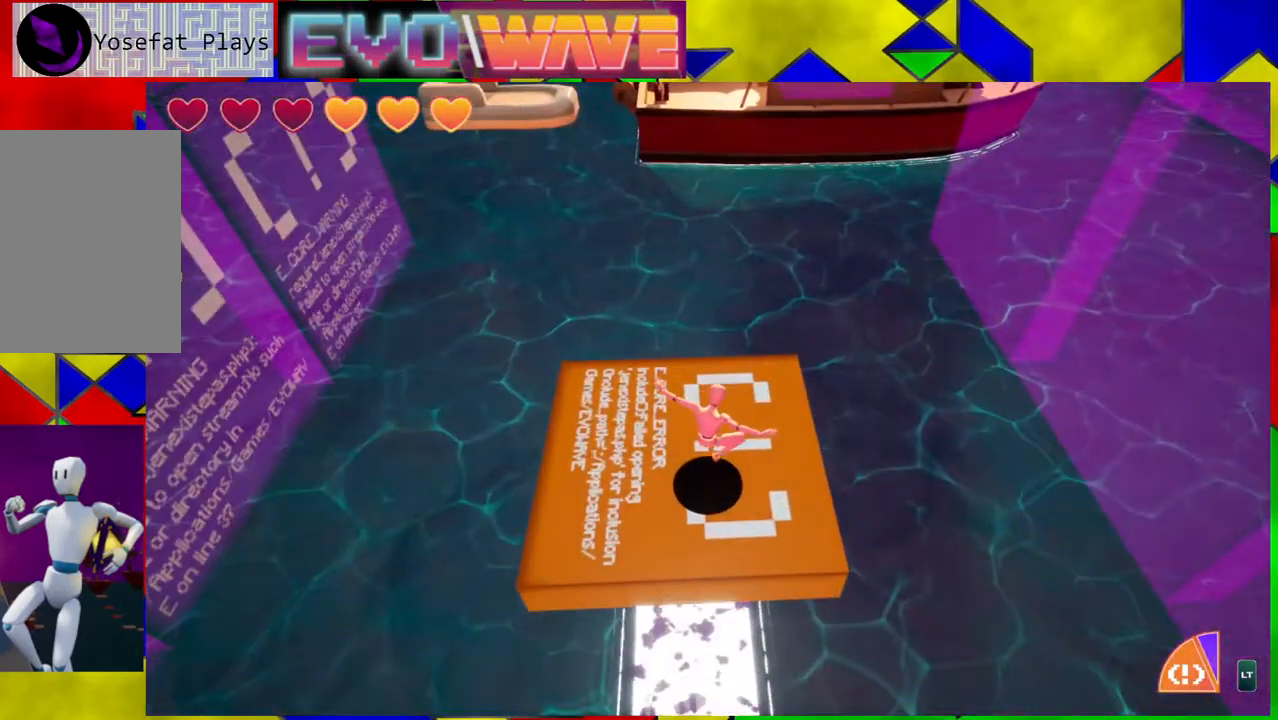
{"buttons": ["B"], "left_stick": "up-right", "right_stick": "center", "events": [[350, "B", "down"], [350, "left_stick", "up-right"]]}
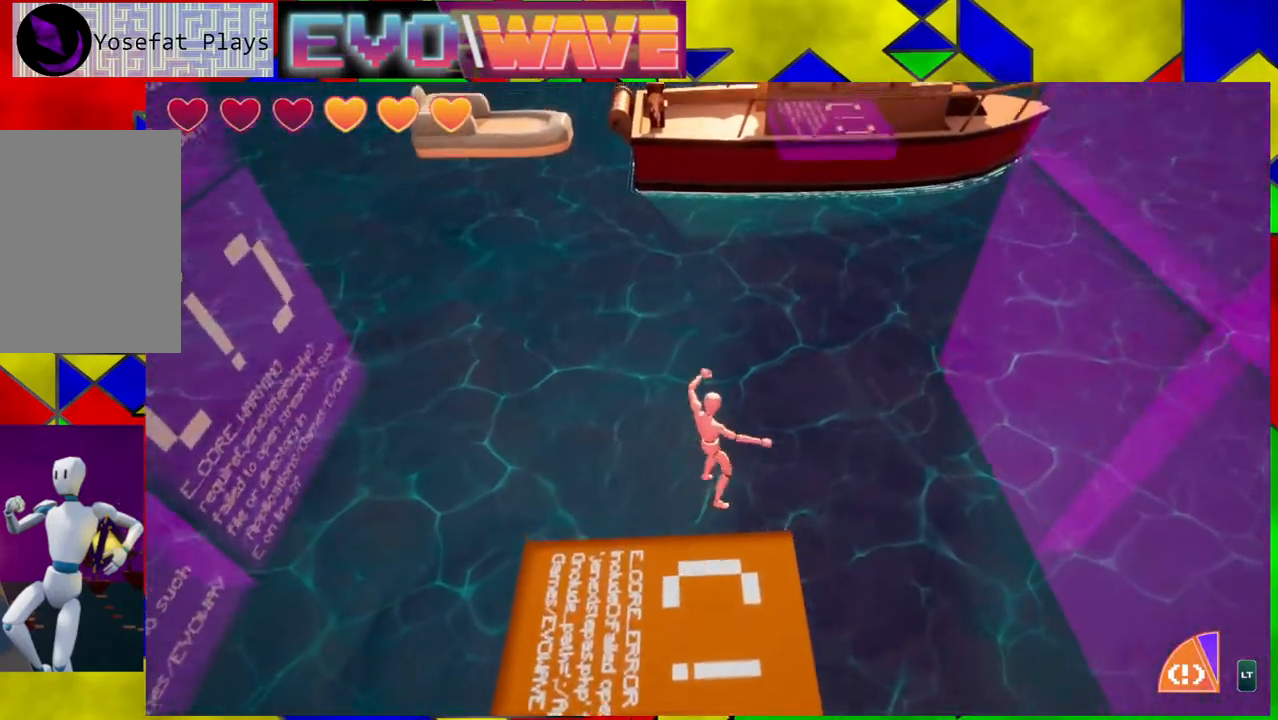
{"buttons": [], "left_stick": "up-right", "right_stick": "center", "events": [[450, "B", "up"]]}
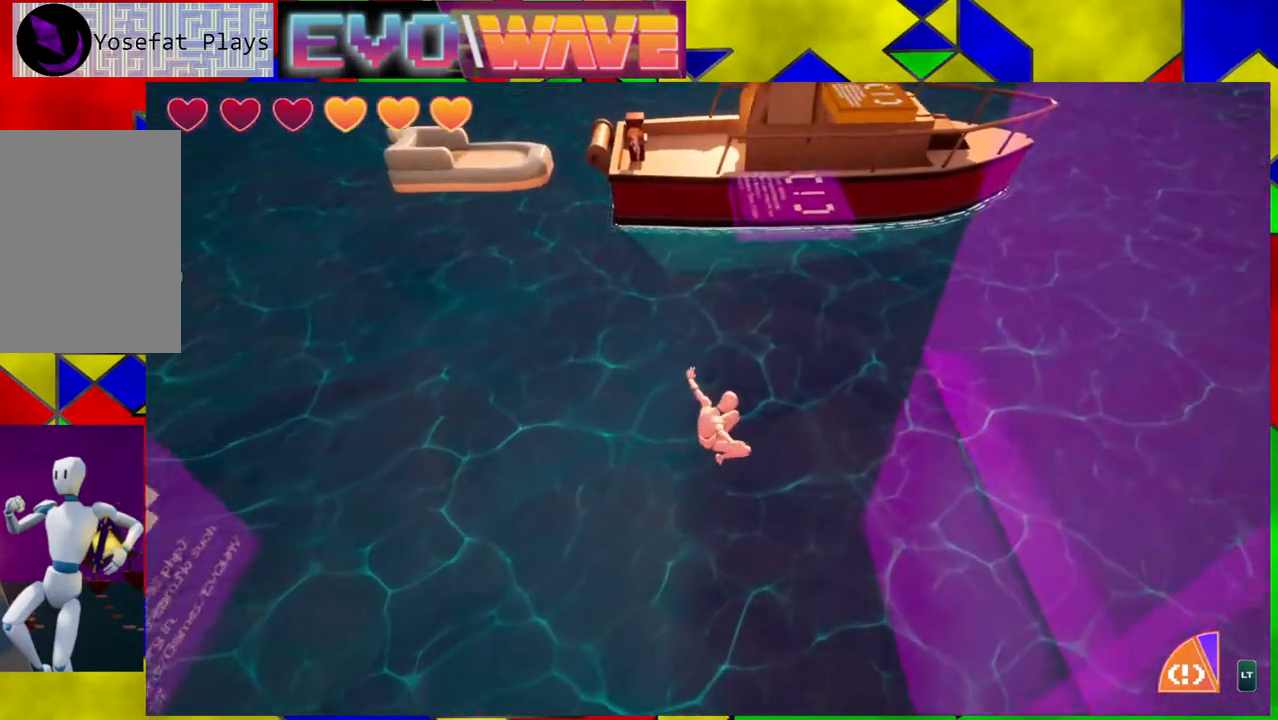
{"buttons": ["B"], "left_stick": "up-right", "right_stick": "center", "events": [[217, "B", "down"]]}
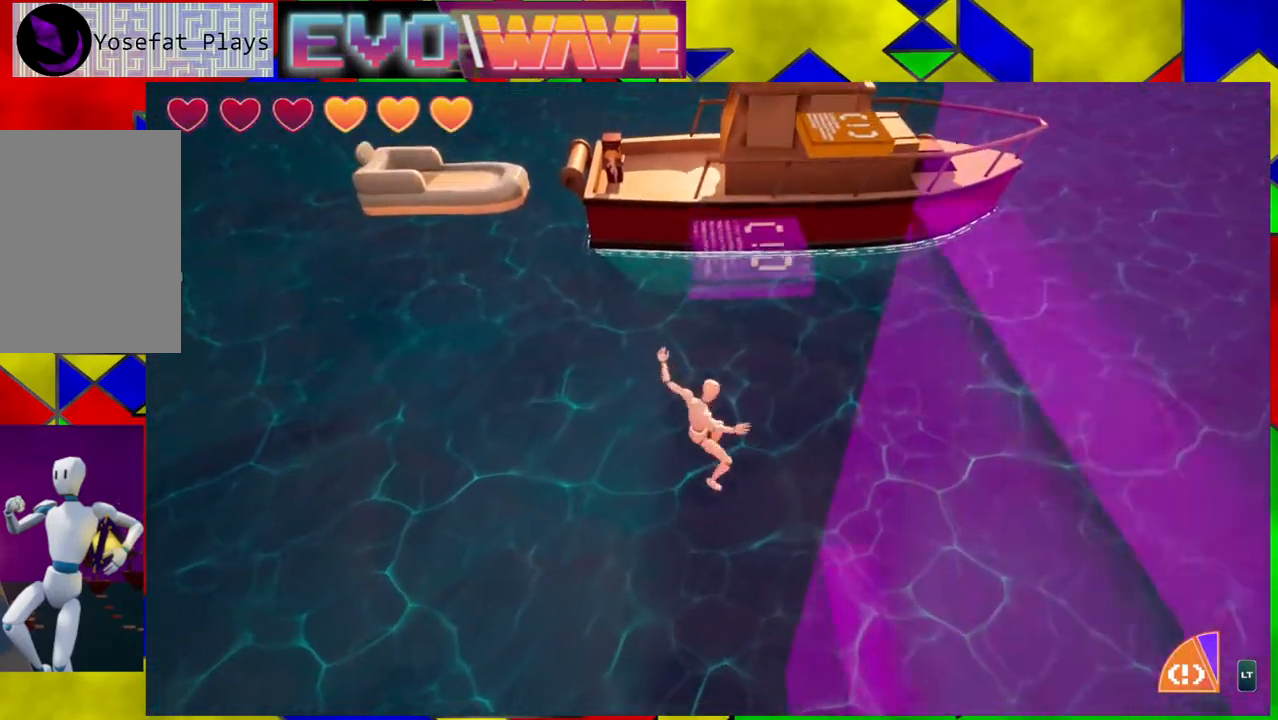
{"buttons": ["B", "Y"], "left_stick": "up", "right_stick": "center", "events": [[117, "left_stick", "up"], [367, "Y", "down"]]}
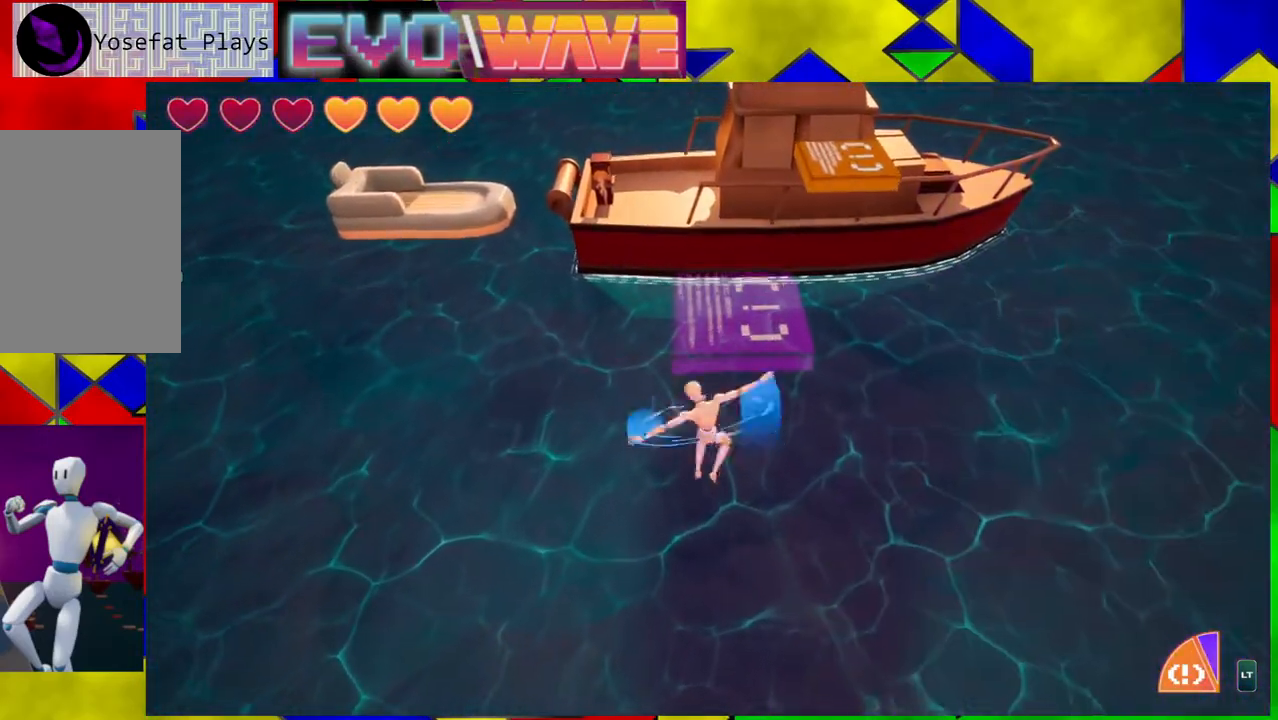
{"buttons": [], "left_stick": "up", "right_stick": "center", "events": [[83, "Y", "up"], [117, "B", "up"]]}
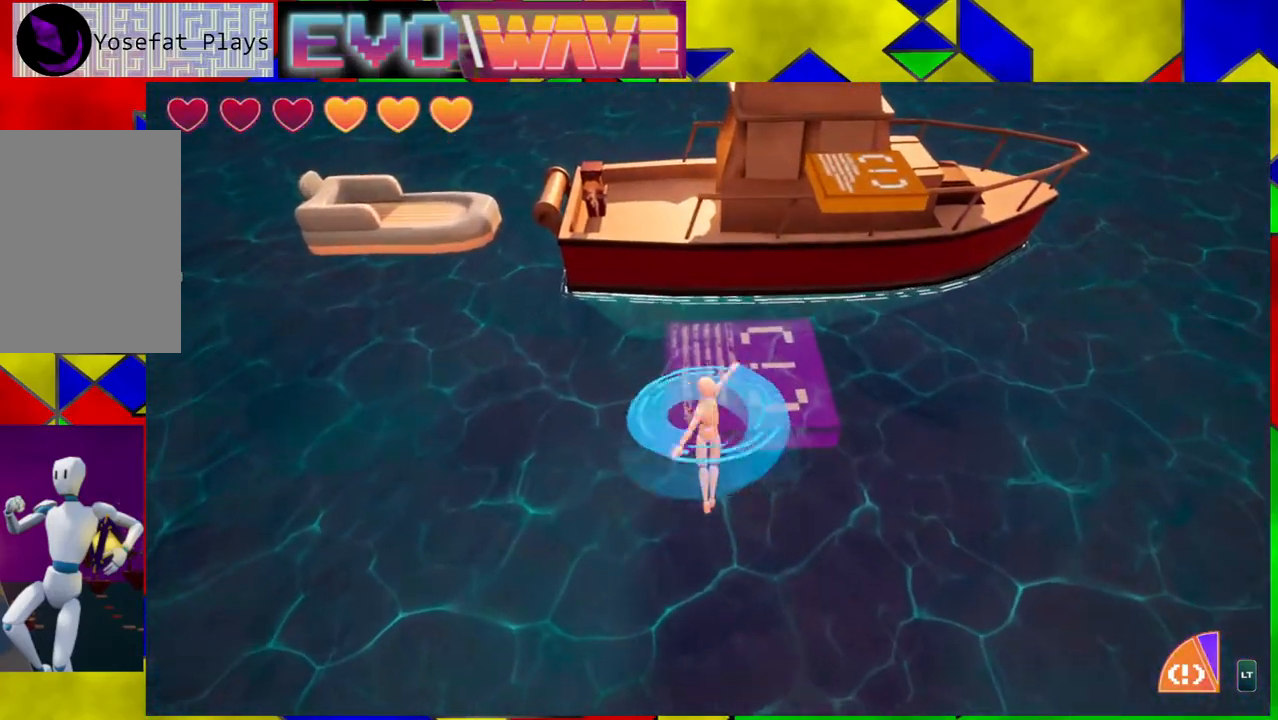
{"buttons": [], "left_stick": "up", "right_stick": "center", "events": [[167, "L2", "down"], [317, "L2", "up"]]}
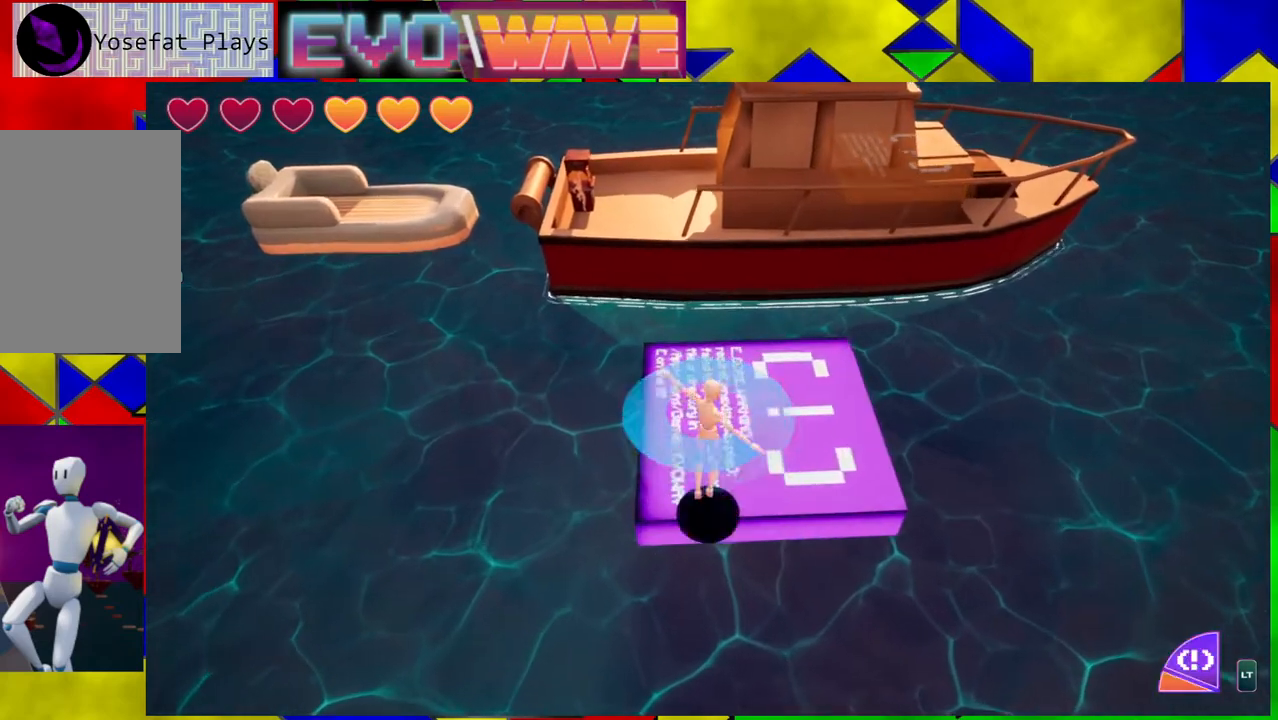
{"buttons": [], "left_stick": "up-right", "right_stick": "center", "events": [[83, "left_stick", "up-right"]]}
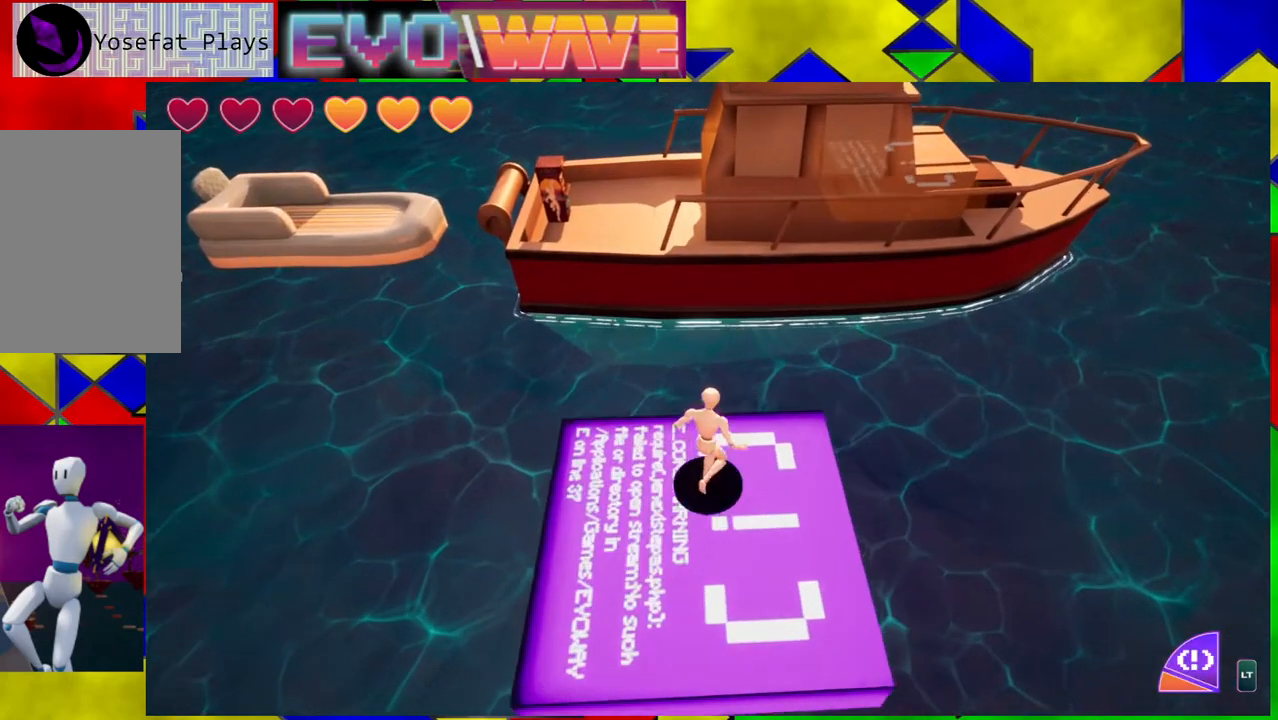
{"buttons": ["B"], "left_stick": "up-right", "right_stick": "center", "events": [[133, "B", "down"]]}
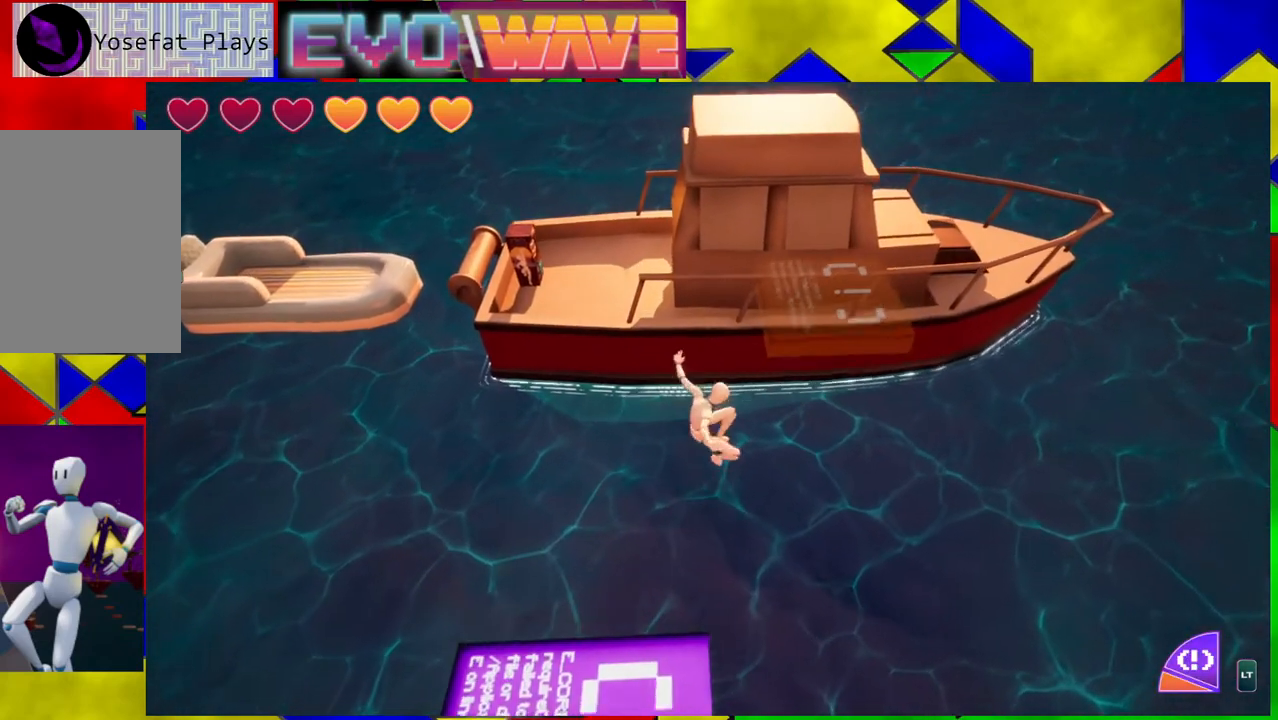
{"buttons": [], "left_stick": "up-right", "right_stick": "center", "events": [[83, "B", "up"], [183, "Y", "down"], [300, "Y", "up"]]}
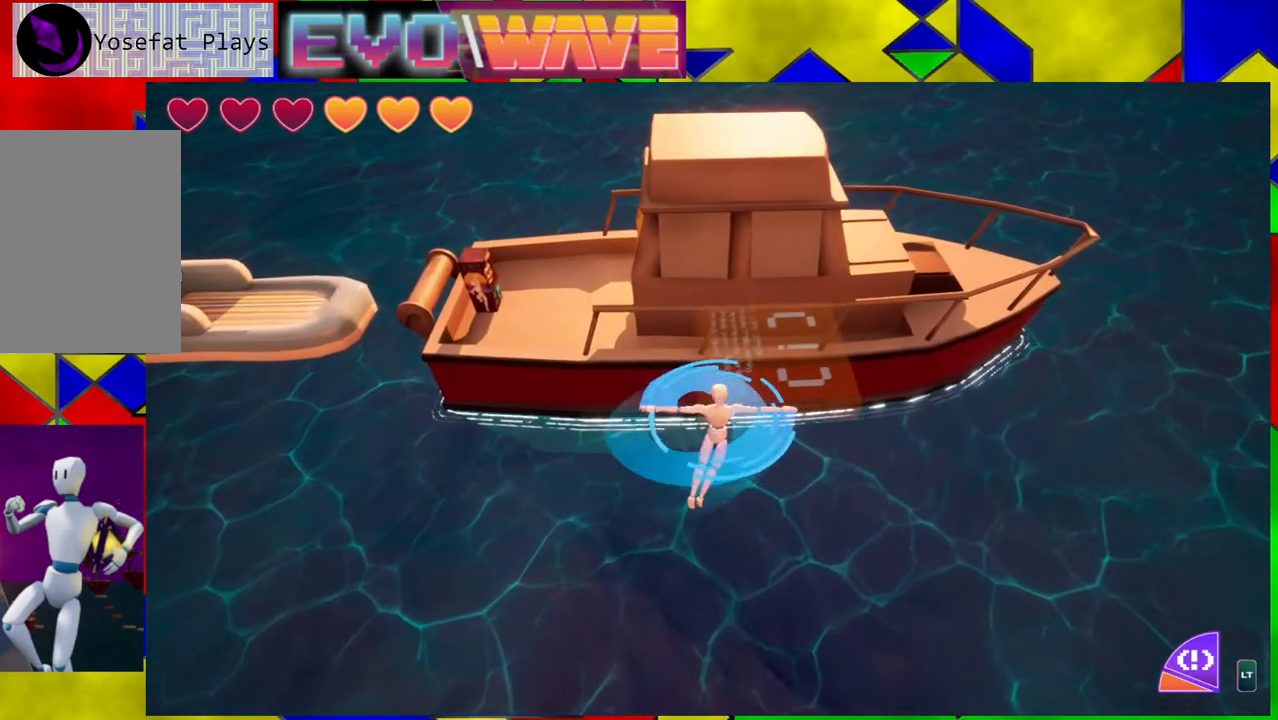
{"buttons": [], "left_stick": "up", "right_stick": "center", "events": [[100, "B", "down"], [200, "B", "up"], [233, "left_stick", "up"]]}
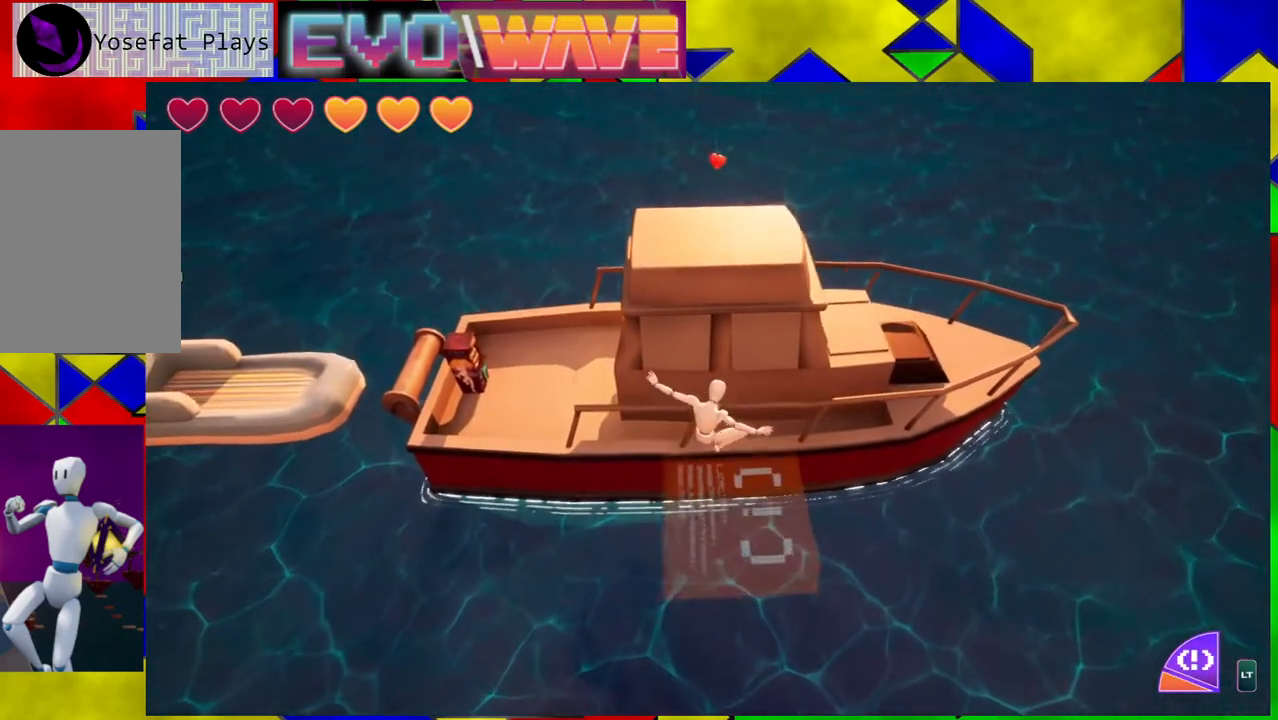
{"buttons": [], "left_stick": "up-right", "right_stick": "center", "events": [[67, "L2", "down"], [183, "L2", "up"], [467, "left_stick", "up-right"]]}
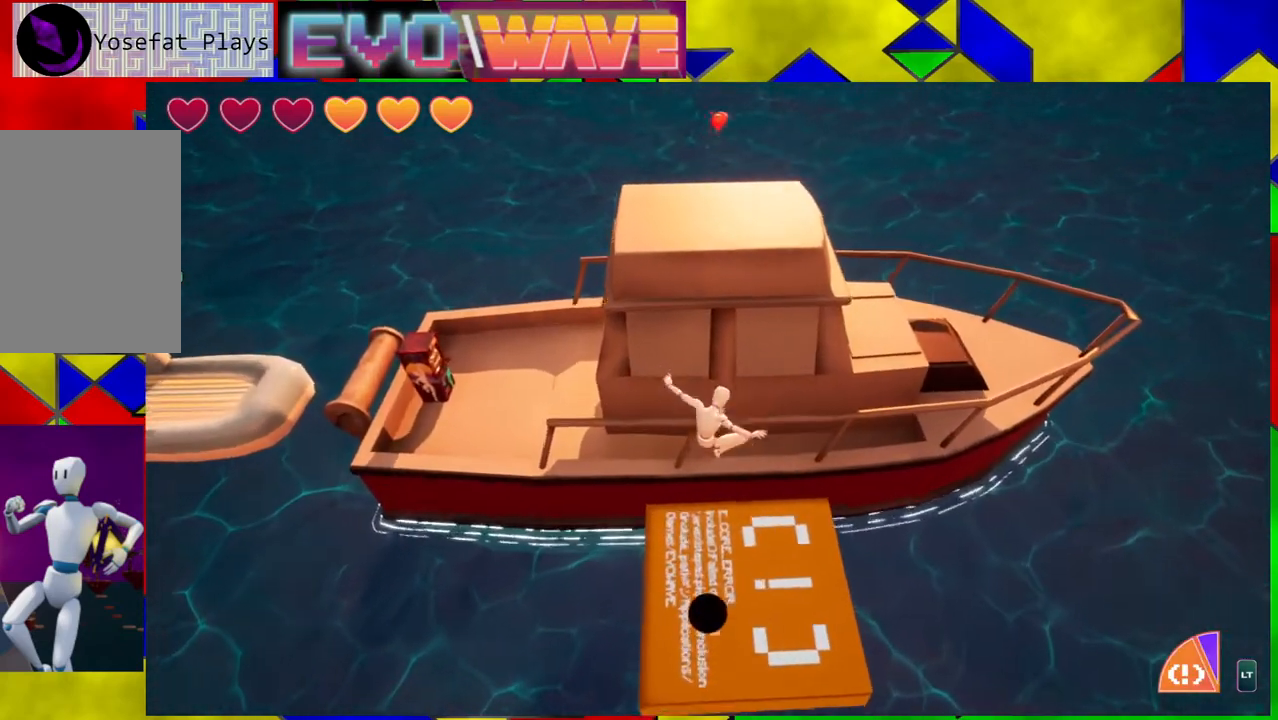
{"buttons": ["B"], "left_stick": "up", "right_stick": "center", "events": [[100, "left_stick", "center"], [283, "left_stick", "up"], [467, "B", "down"]]}
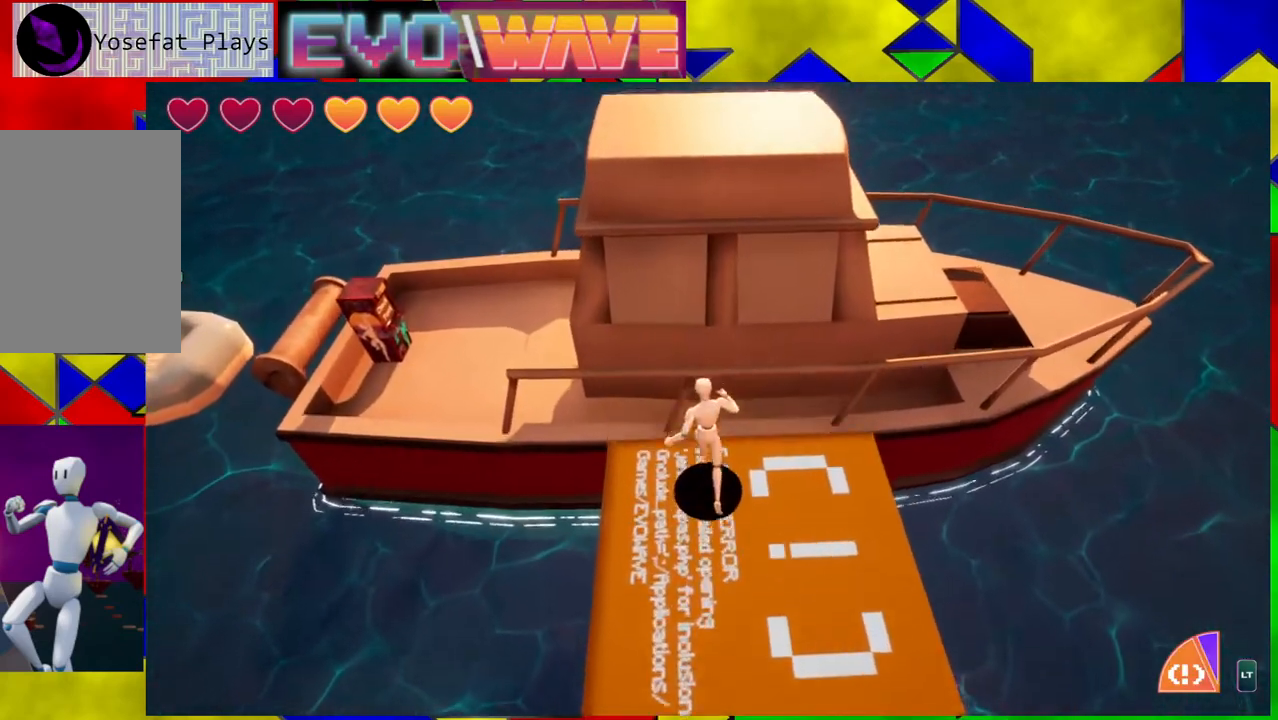
{"buttons": [], "left_stick": "up", "right_stick": "center", "events": [[367, "B", "up"]]}
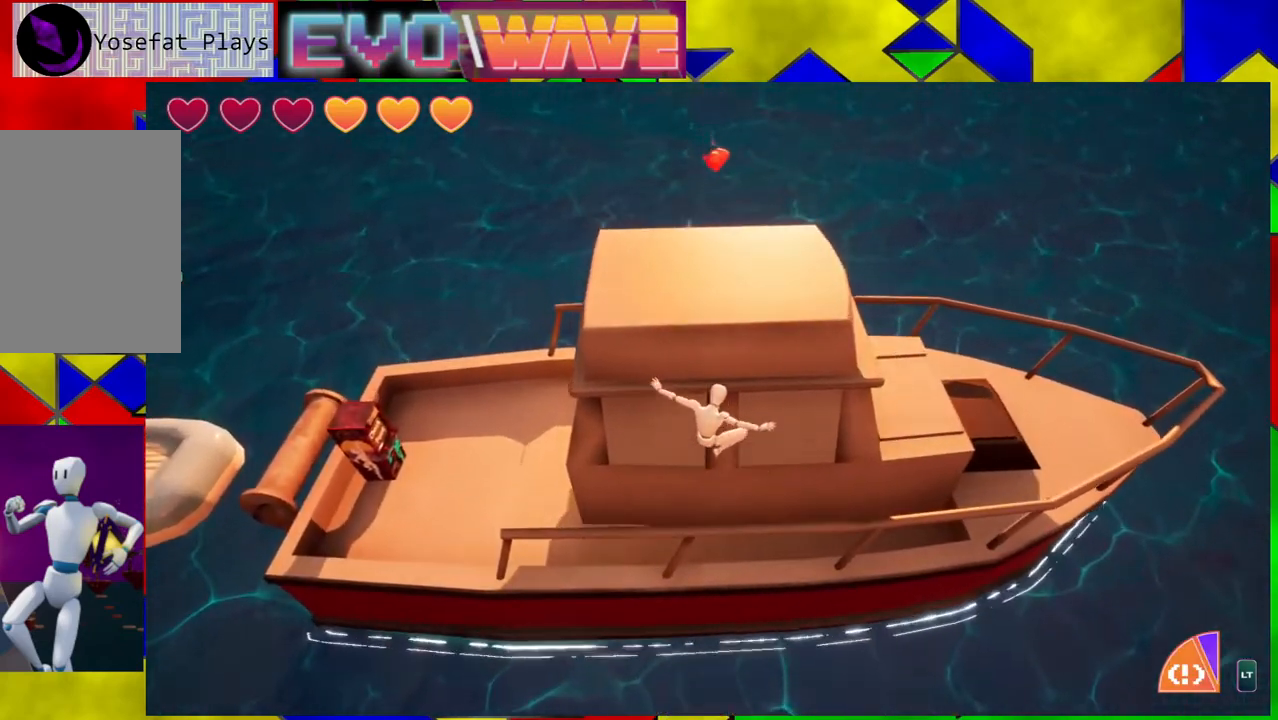
{"buttons": [], "left_stick": "up", "right_stick": "center", "events": [[100, "B", "down"], [467, "B", "up"]]}